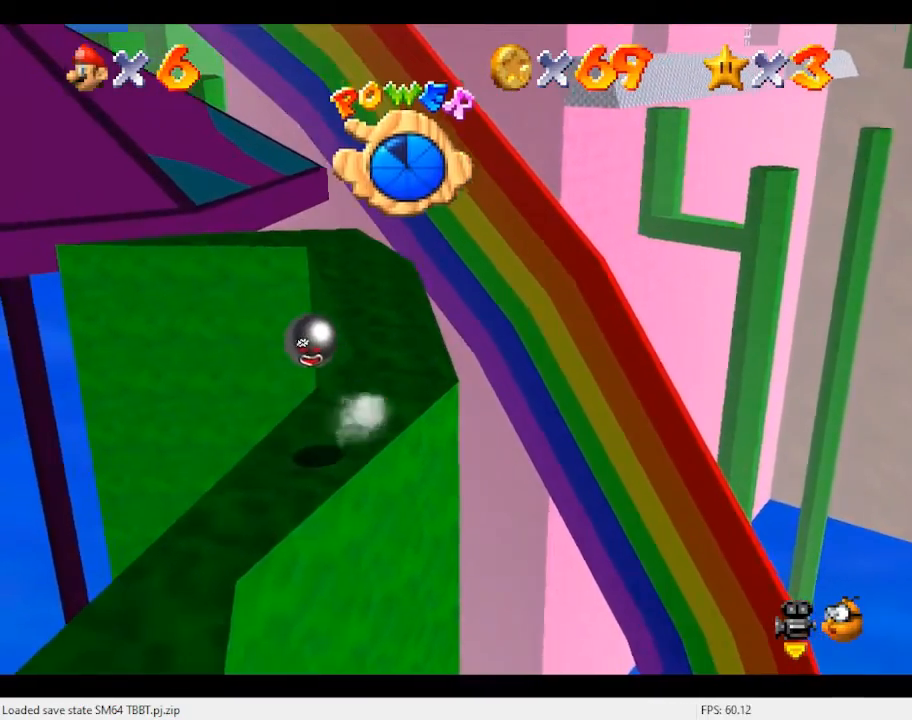
Gameplay with a controller (Nintendo layout); each line is a JSON object with the inputs held at the frame after it. "events" lists button and stick changes between this image and that frame as [ms after this image, input, new state], when the widget could be followed in between. Not read: L3 R3.
{"buttons": [], "left_stick": "up-left", "events": [[267, "Z", "down"], [300, "A", "down"], [433, "A", "up"], [433, "left_stick", "up-left"], [467, "Z", "up"]]}
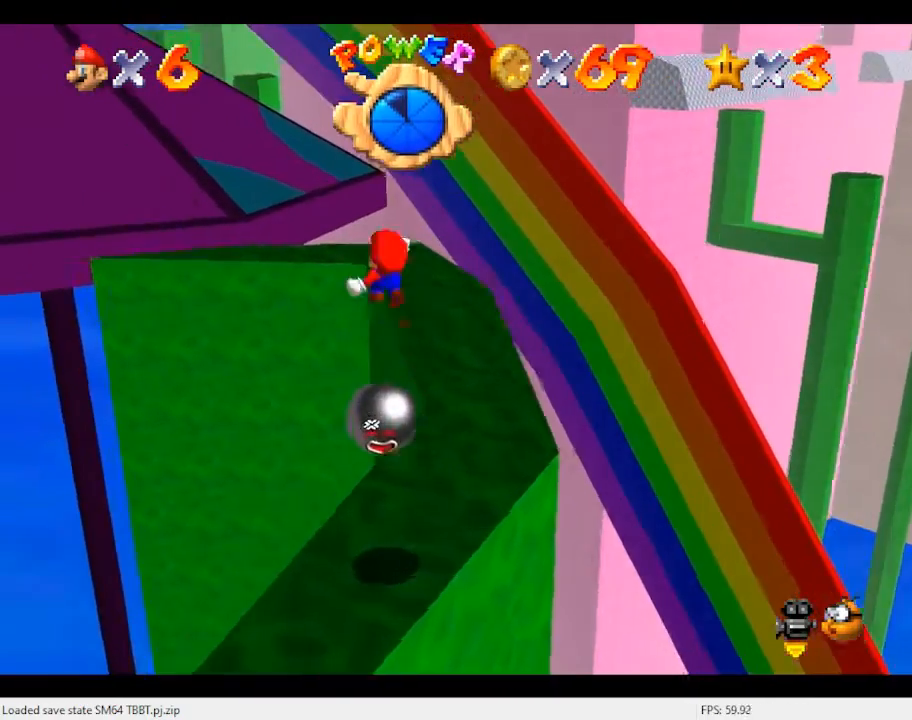
{"buttons": [], "left_stick": "down-left", "events": [[433, "left_stick", "down-left"]]}
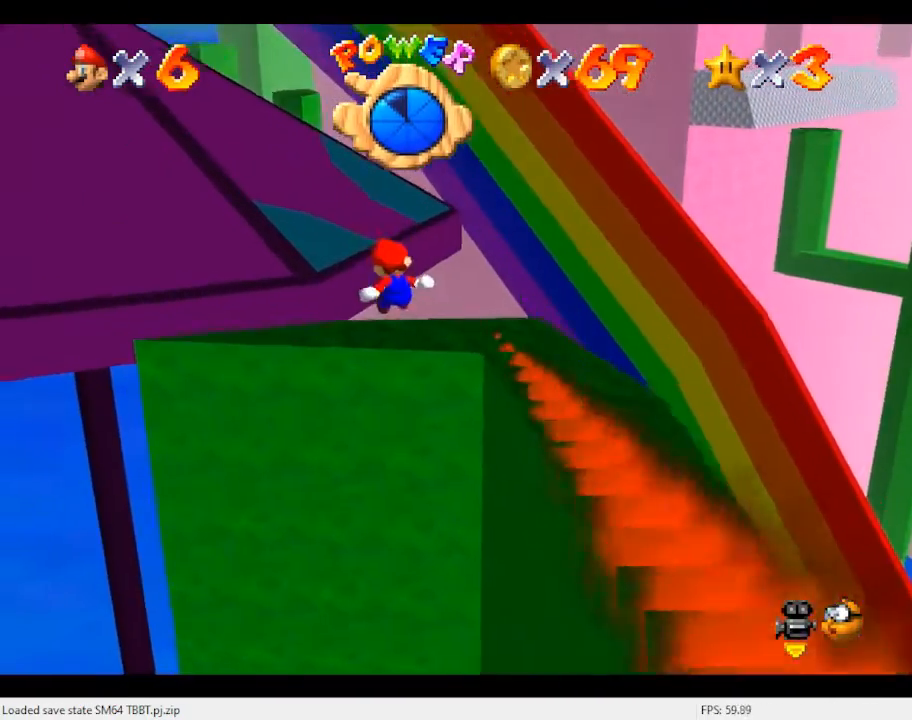
{"buttons": [], "left_stick": "center", "events": [[67, "left_stick", "down"], [200, "left_stick", "down-right"], [400, "left_stick", "center"]]}
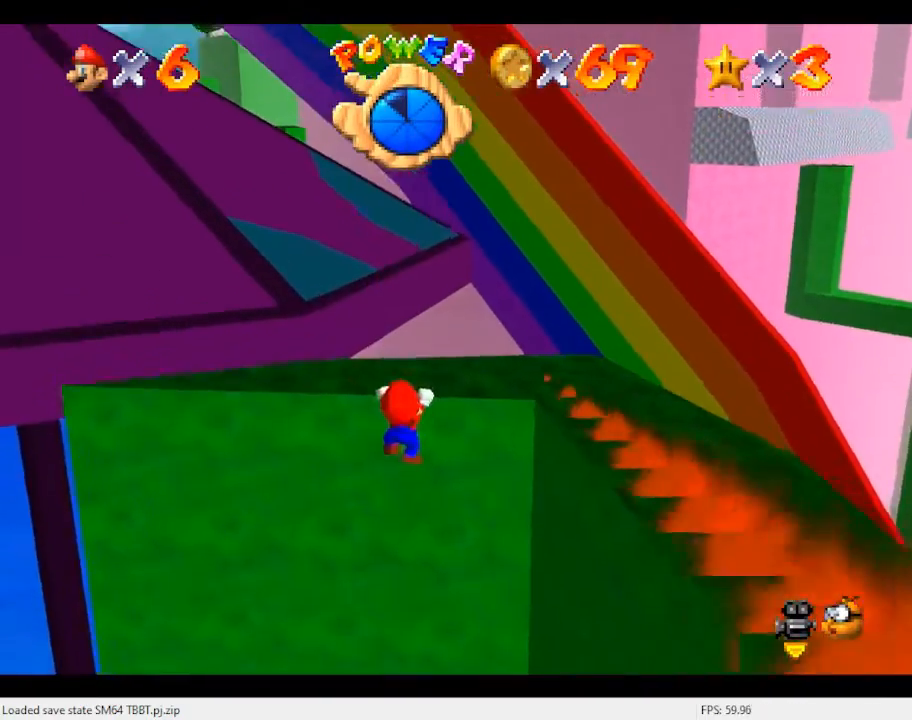
{"buttons": [], "left_stick": "center", "events": [[33, "A", "down"], [167, "A", "up"], [300, "C_RIGHT", "down"], [433, "C_RIGHT", "up"]]}
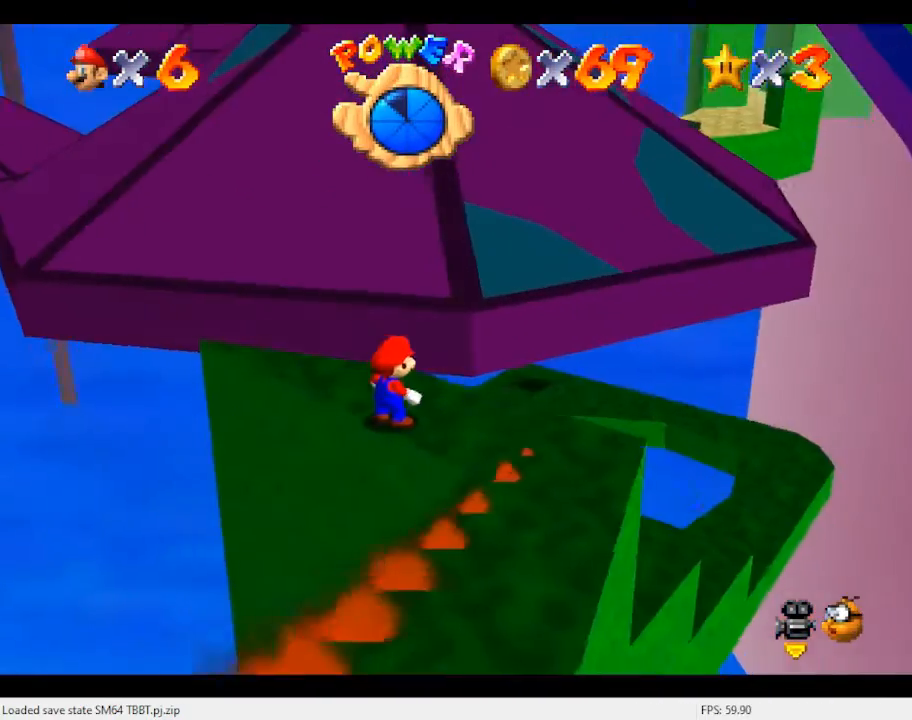
{"buttons": ["A"], "left_stick": "right", "events": [[33, "left_stick", "right"], [467, "A", "down"]]}
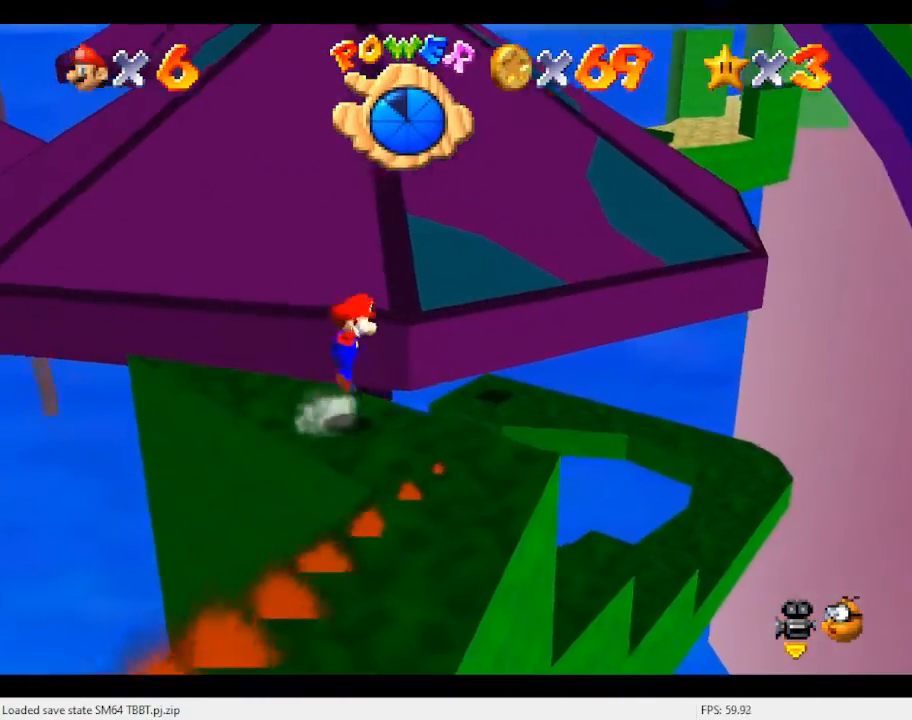
{"buttons": [], "left_stick": "left", "events": [[200, "A", "up"], [367, "C_RIGHT", "down"], [400, "left_stick", "center"], [467, "left_stick", "left"], [500, "C_RIGHT", "up"]]}
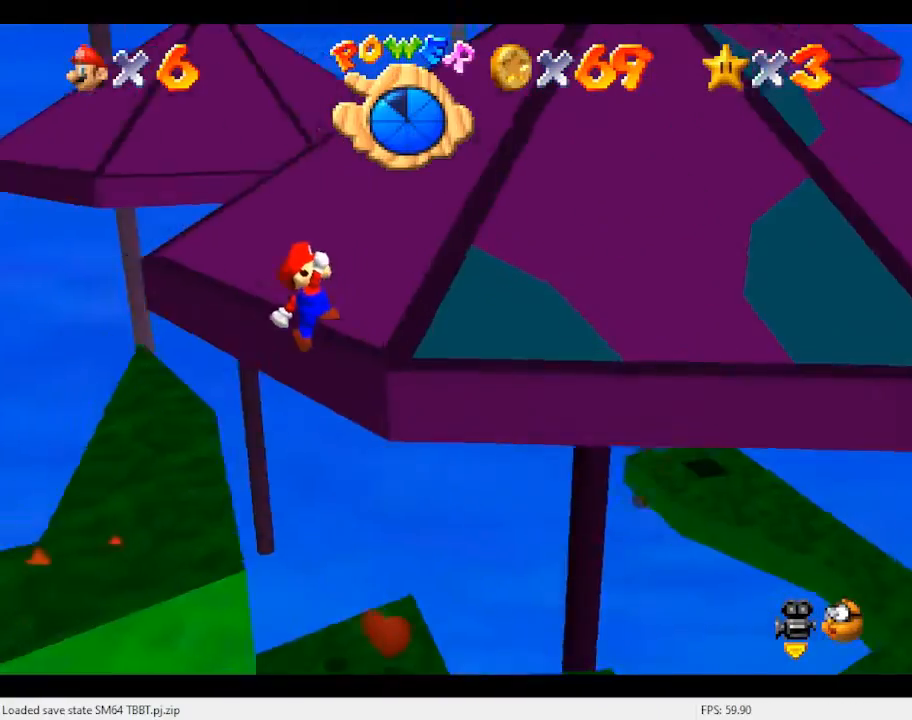
{"buttons": [], "left_stick": "left", "events": []}
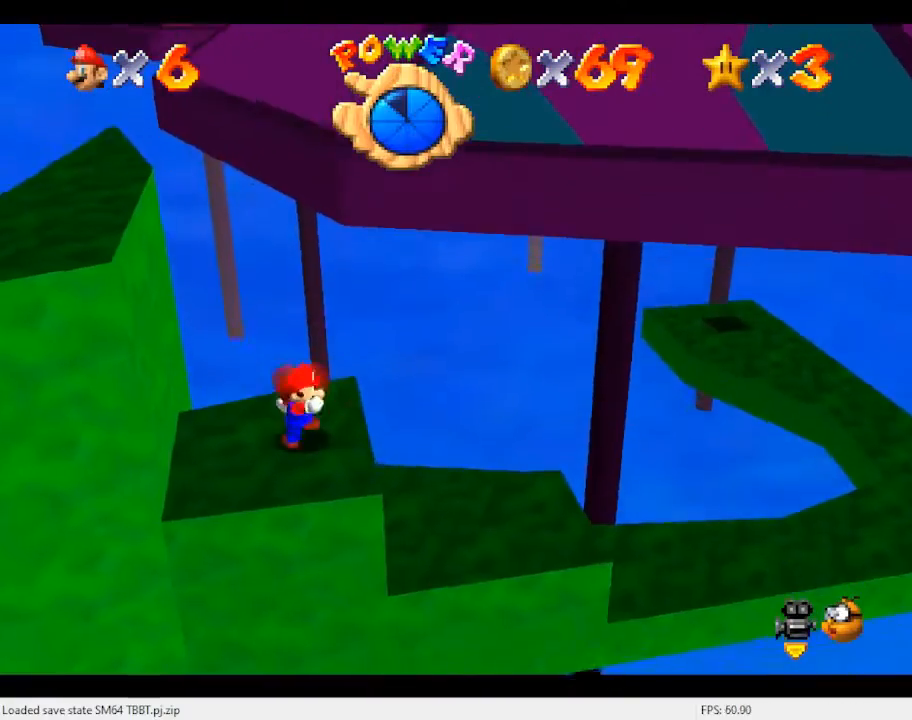
{"buttons": ["A"], "left_stick": "right", "events": [[33, "left_stick", "center"], [167, "left_stick", "right"], [500, "A", "down"]]}
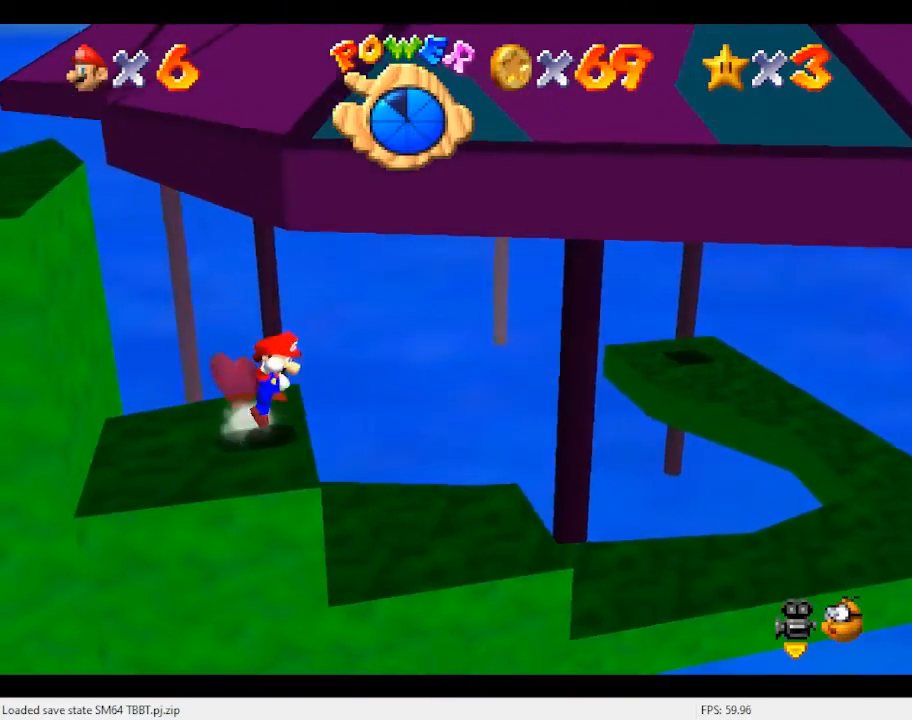
{"buttons": [], "left_stick": "right", "events": [[100, "A", "up"], [233, "left_stick", "down"], [367, "left_stick", "right"]]}
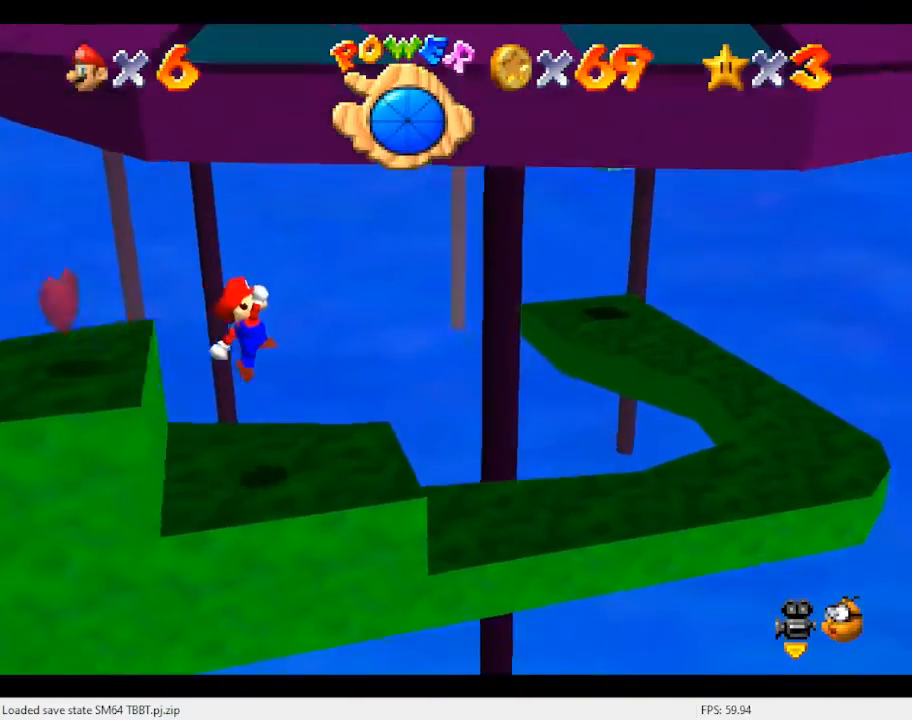
{"buttons": [], "left_stick": "right", "events": [[333, "A", "down"], [400, "A", "up"]]}
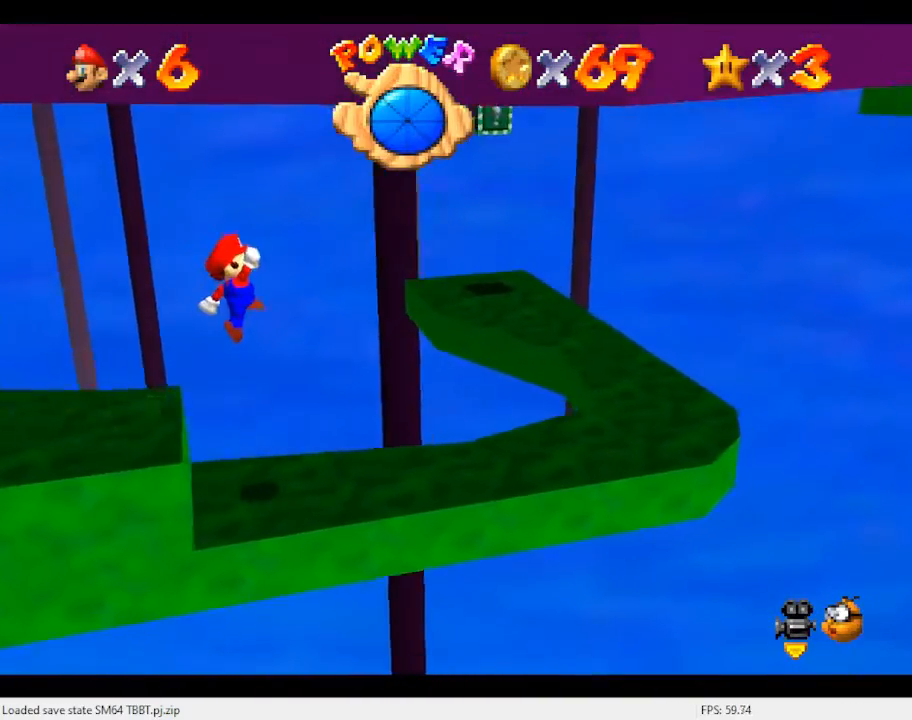
{"buttons": [], "left_stick": "right", "events": [[100, "left_stick", "down-left"], [233, "left_stick", "center"], [467, "left_stick", "right"]]}
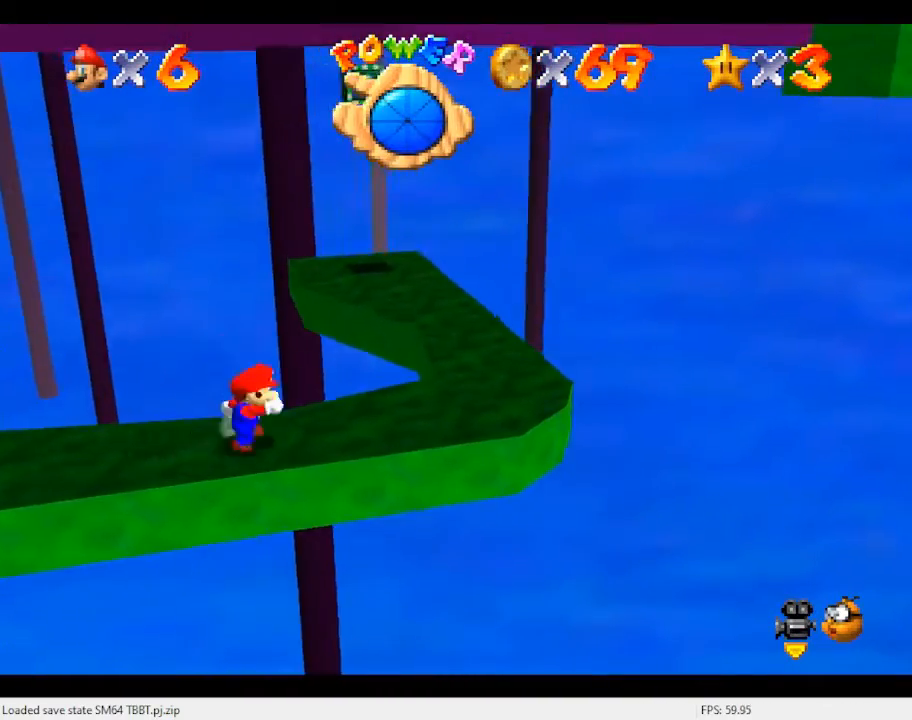
{"buttons": [], "left_stick": "right", "events": []}
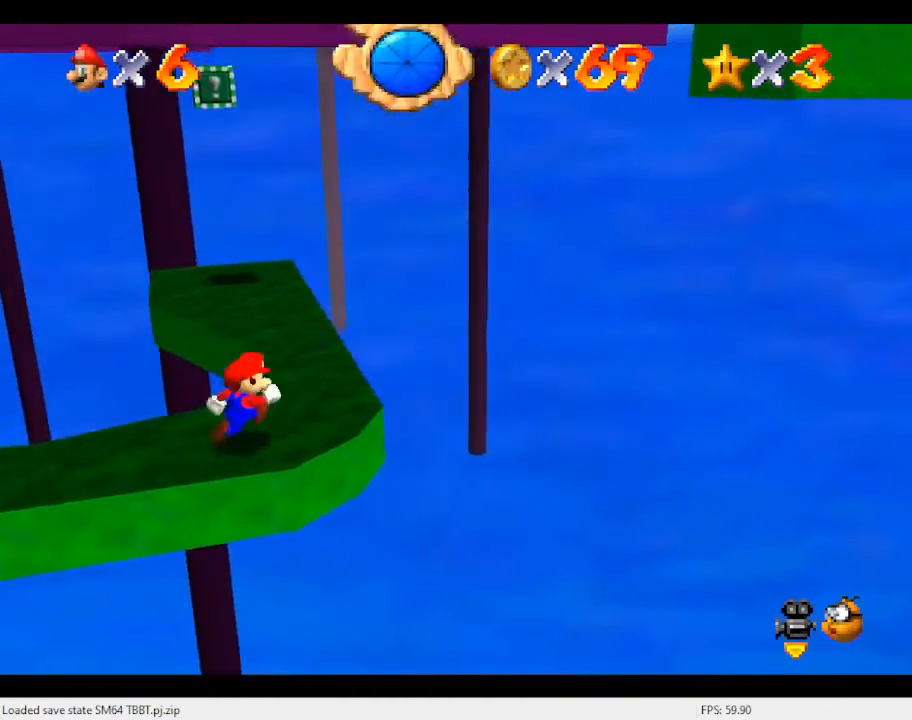
{"buttons": [], "left_stick": "up", "events": [[33, "left_stick", "up-right"], [167, "left_stick", "up"], [400, "A", "down"], [500, "A", "up"]]}
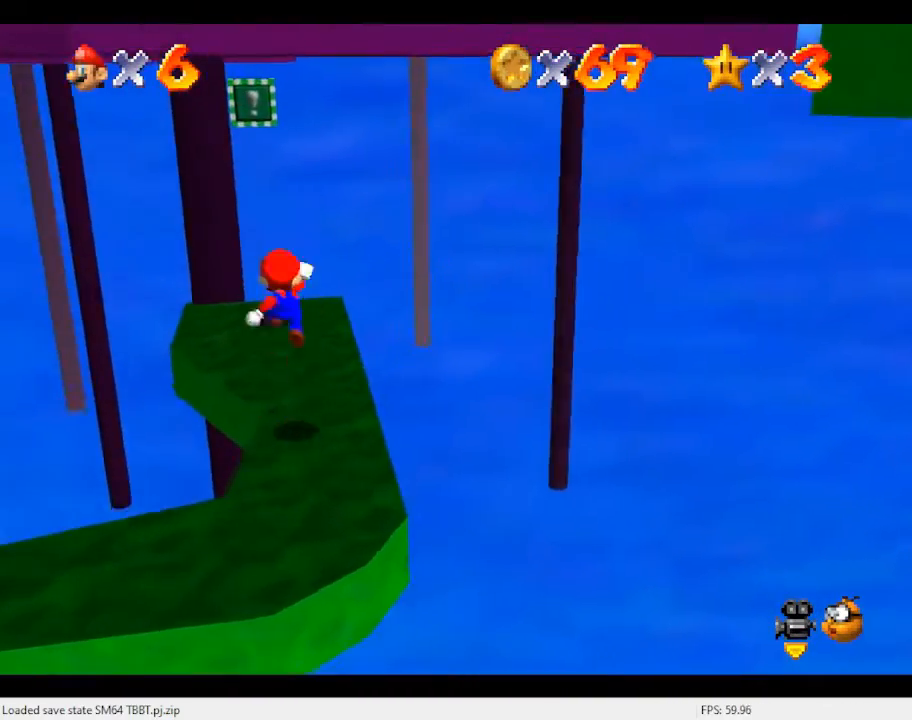
{"buttons": ["C_RIGHT"], "left_stick": "center", "events": [[133, "left_stick", "up-left"], [167, "C_RIGHT", "down"], [233, "C_RIGHT", "up"], [233, "left_stick", "center"], [367, "C_RIGHT", "down"]]}
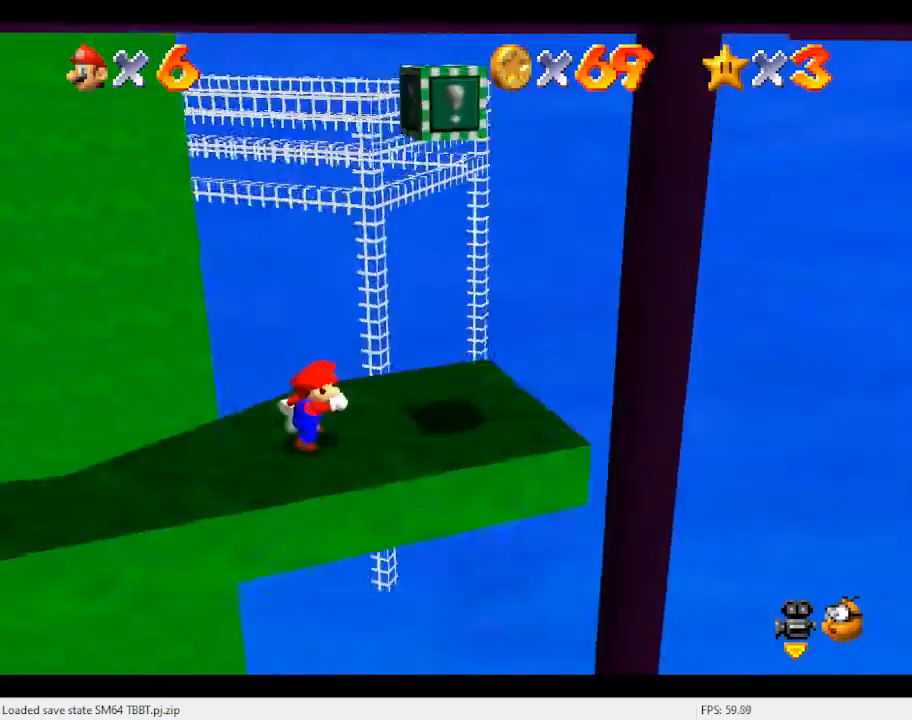
{"buttons": [], "left_stick": "center", "events": [[33, "C_RIGHT", "up"], [333, "C_UP", "down"], [400, "C_UP", "up"]]}
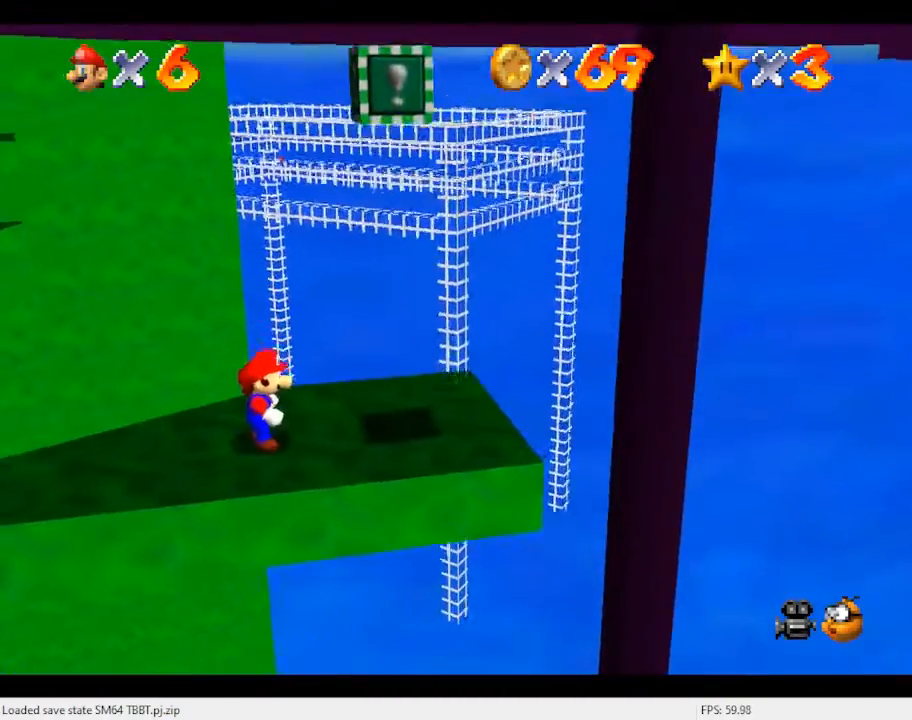
{"buttons": [], "left_stick": "right", "events": [[233, "left_stick", "right"]]}
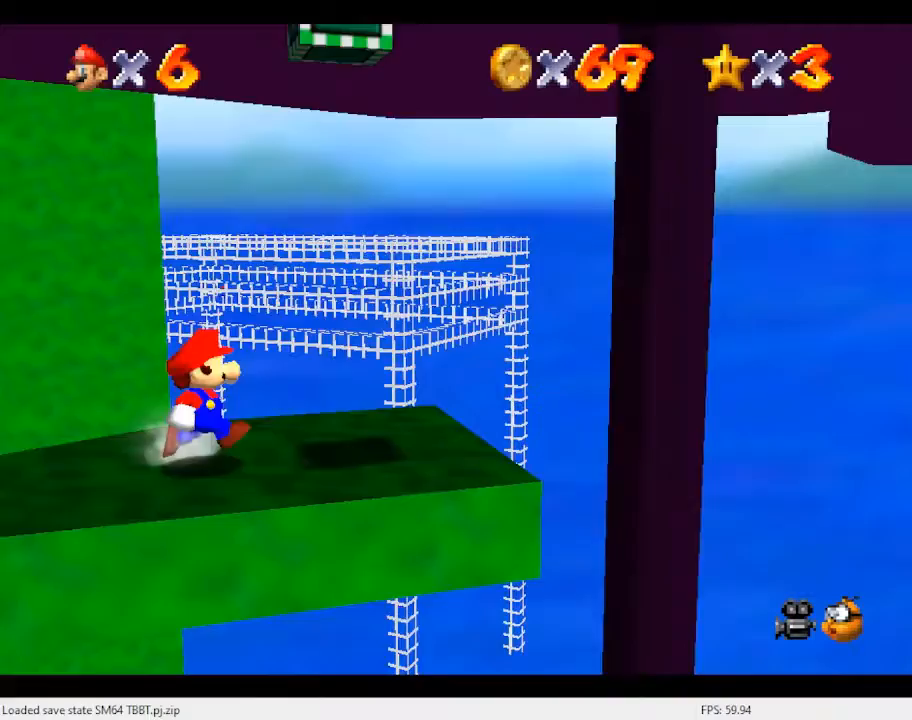
{"buttons": [], "left_stick": "left", "events": [[433, "left_stick", "left"]]}
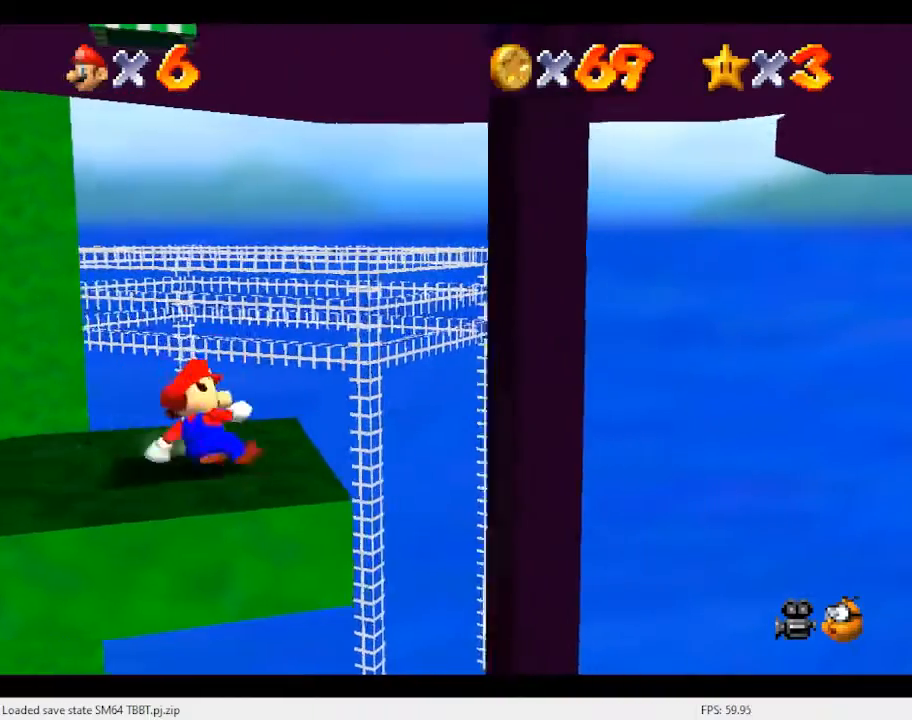
{"buttons": [], "left_stick": "center", "events": [[67, "A", "down"], [167, "left_stick", "right"], [367, "left_stick", "left"], [400, "A", "up"], [467, "left_stick", "center"]]}
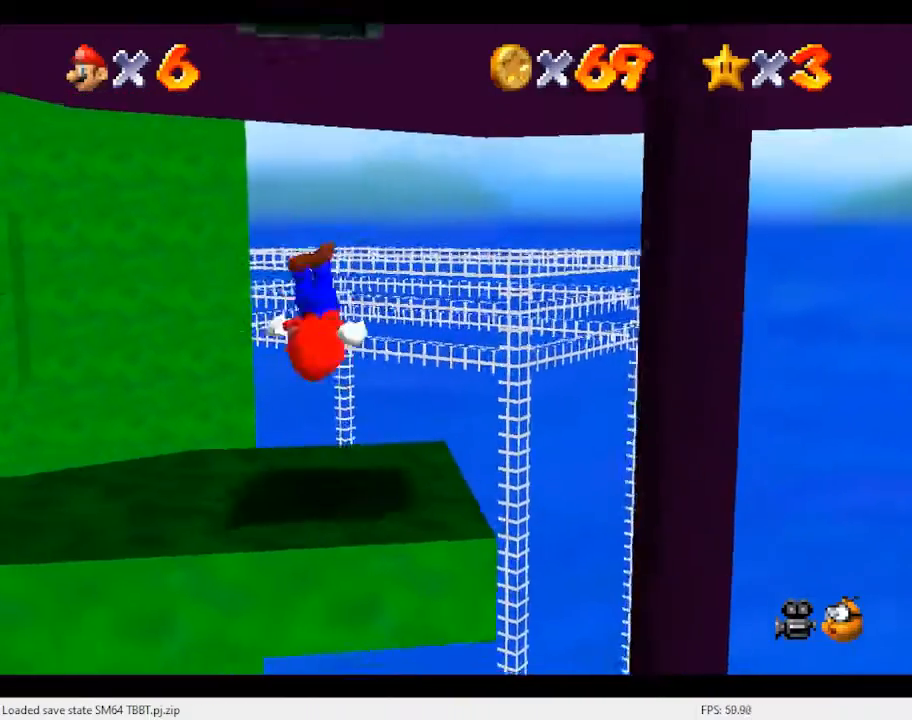
{"buttons": [], "left_stick": "center", "events": [[33, "left_stick", "right"], [200, "left_stick", "center"]]}
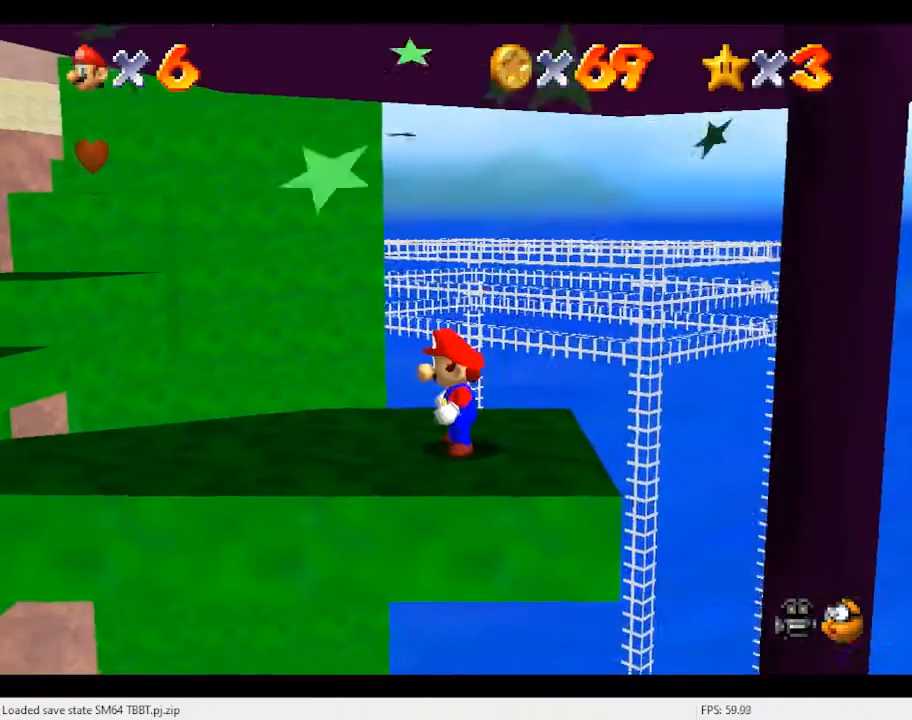
{"buttons": [], "left_stick": "center", "events": []}
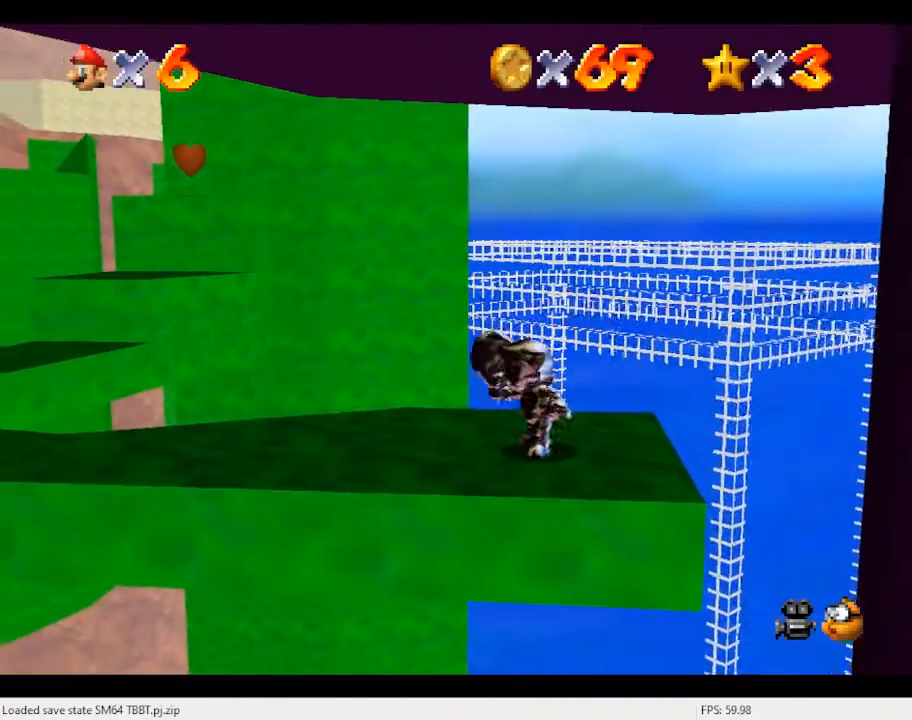
{"buttons": [], "left_stick": "left", "events": [[333, "left_stick", "left"]]}
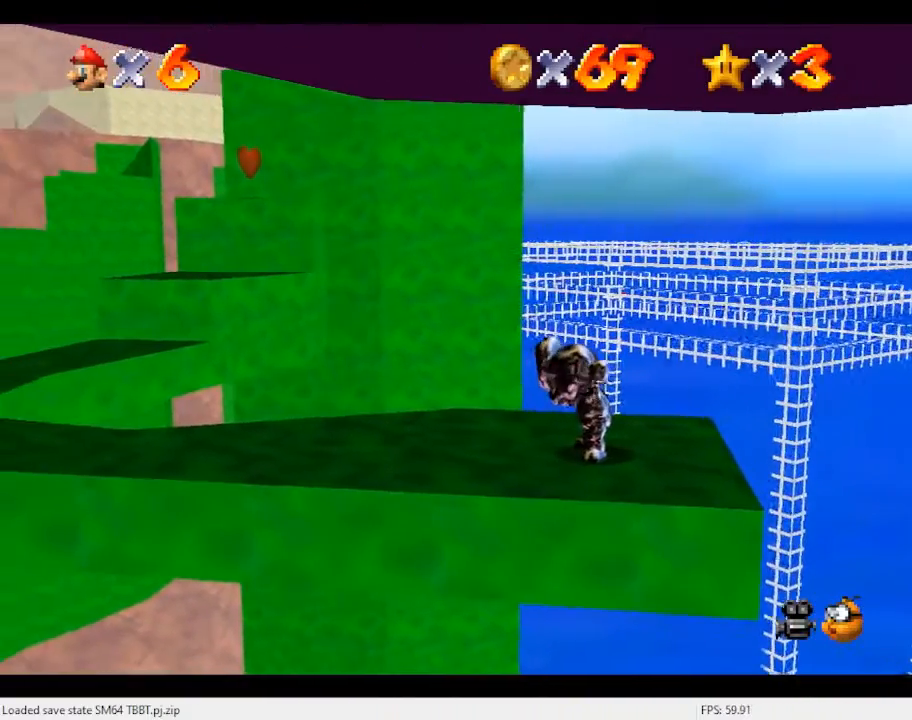
{"buttons": [], "left_stick": "left", "events": [[300, "C_DOWN", "down"], [433, "C_DOWN", "up"]]}
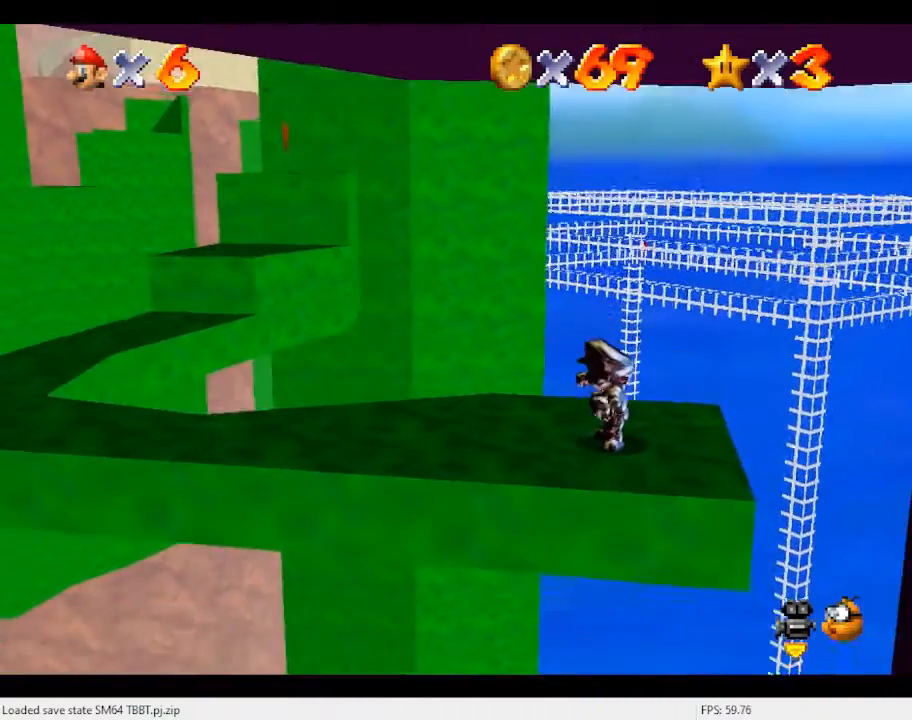
{"buttons": [], "left_stick": "left", "events": []}
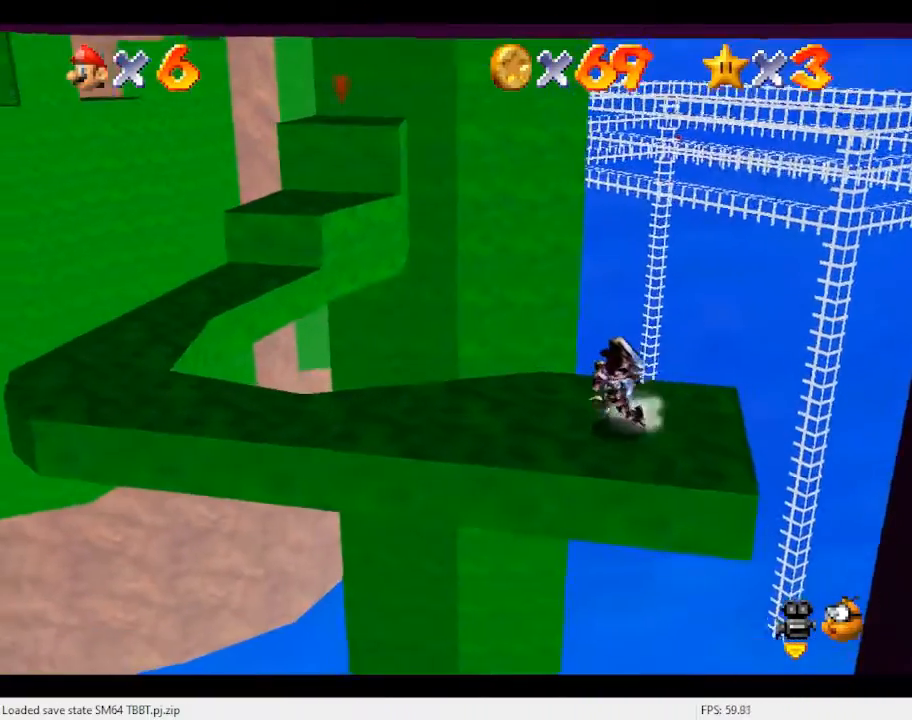
{"buttons": [], "left_stick": "left", "events": []}
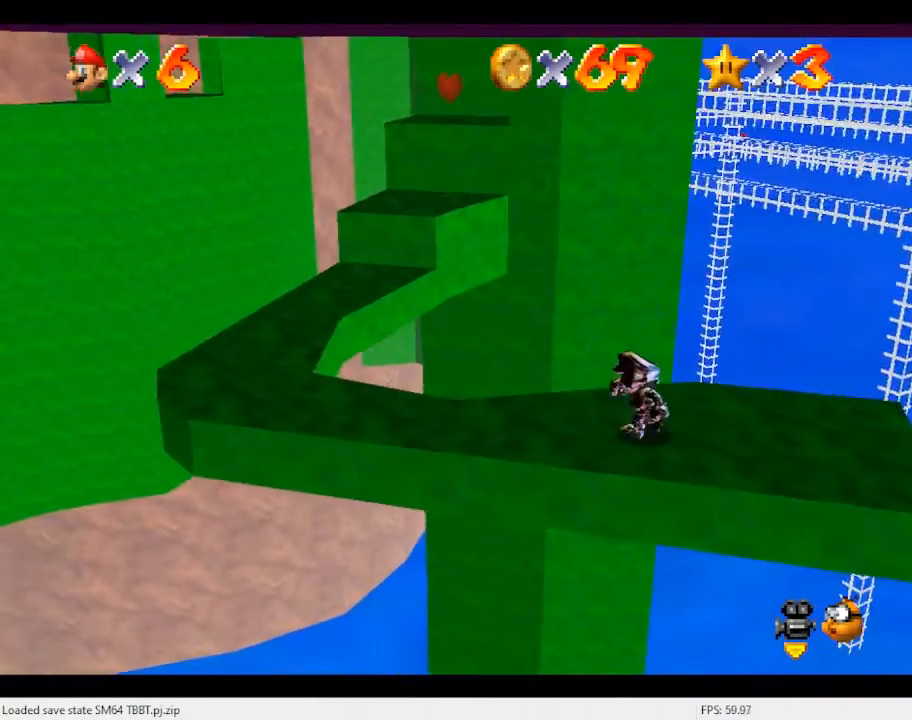
{"buttons": [], "left_stick": "left", "events": []}
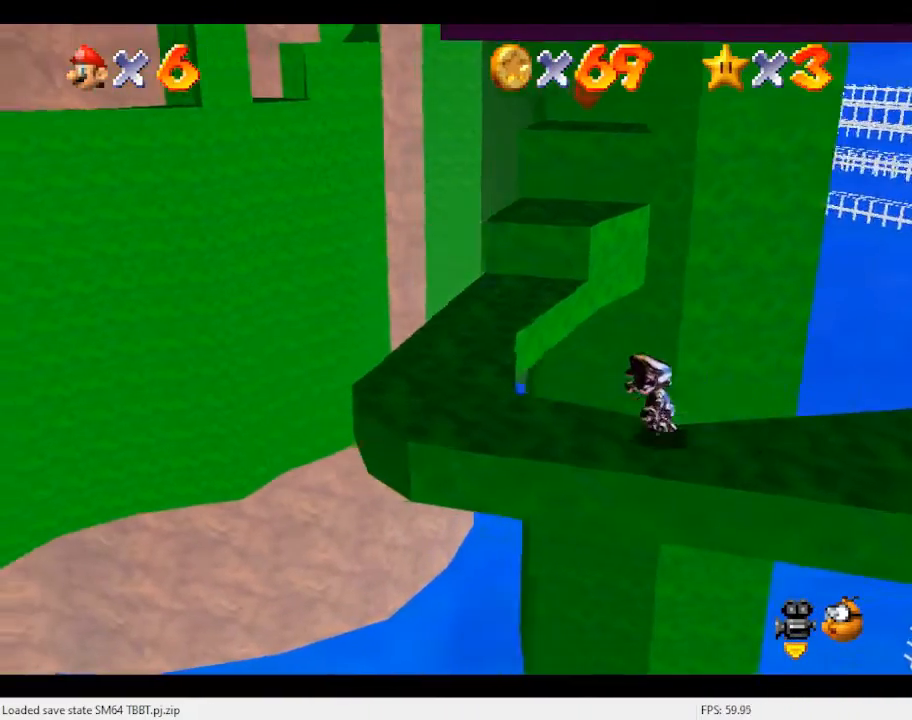
{"buttons": [], "left_stick": "up-left", "events": [[333, "left_stick", "up-left"]]}
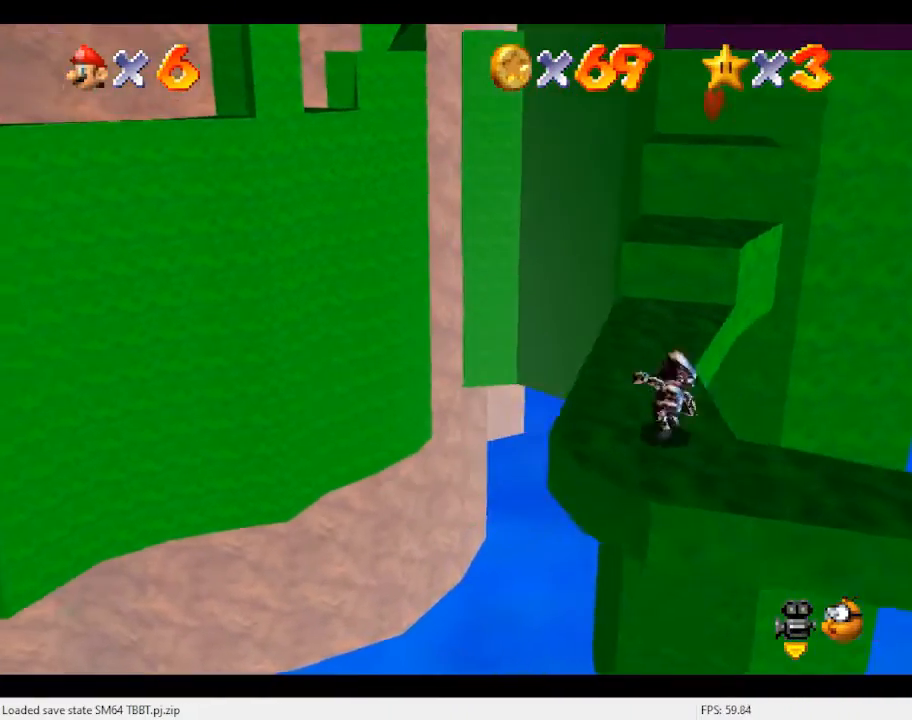
{"buttons": ["A"], "left_stick": "up", "events": [[33, "left_stick", "up"], [433, "A", "down"]]}
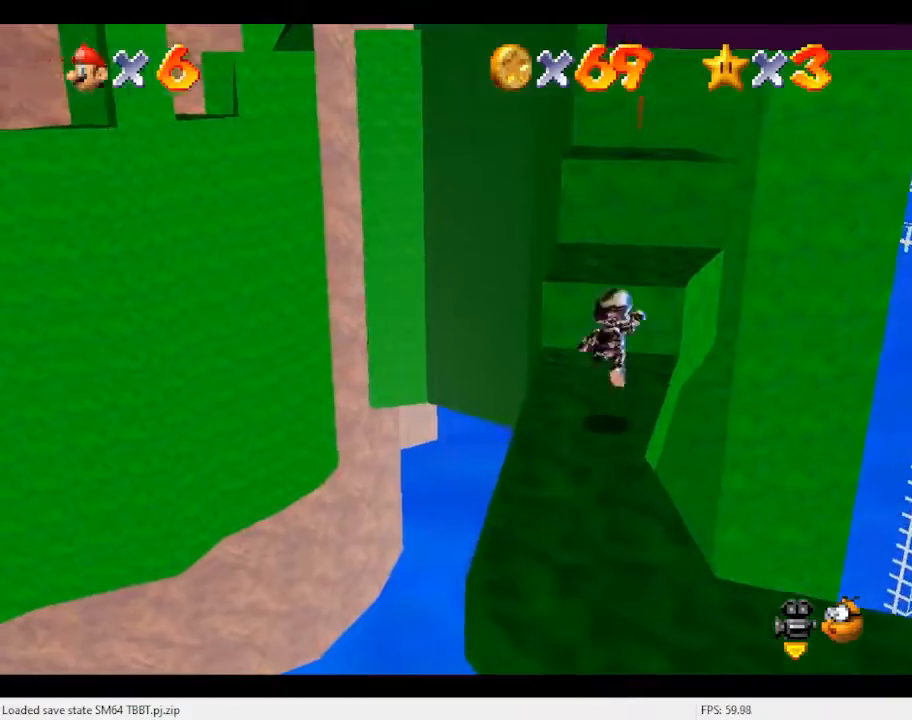
{"buttons": [], "left_stick": "up-left", "events": [[100, "A", "up"], [100, "left_stick", "up-right"], [200, "C_LEFT", "down"], [300, "left_stick", "up"], [433, "left_stick", "up-left"], [467, "C_LEFT", "up"]]}
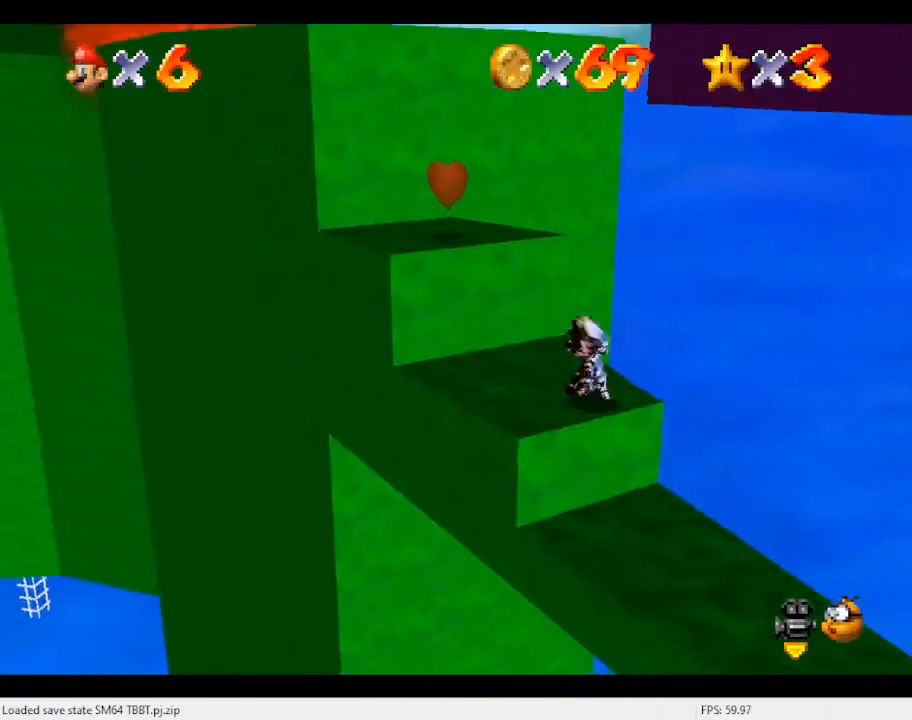
{"buttons": [], "left_stick": "up", "events": [[67, "A", "down"], [233, "left_stick", "up"], [367, "left_stick", "up-left"], [467, "A", "up"], [500, "left_stick", "up"]]}
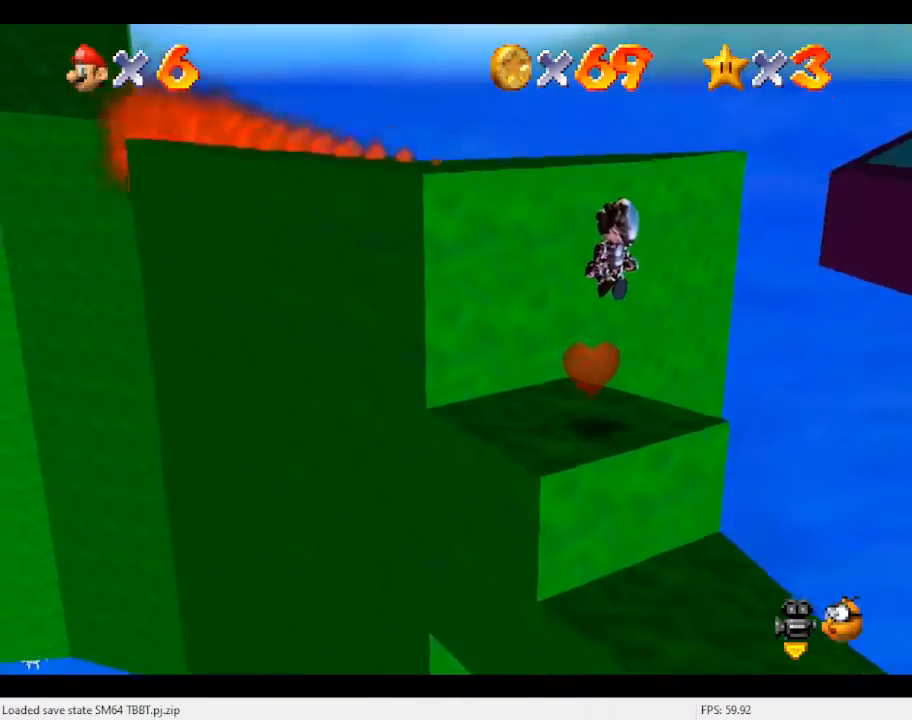
{"buttons": ["A"], "left_stick": "right", "events": [[200, "A", "down"], [200, "left_stick", "up-right"], [300, "left_stick", "right"]]}